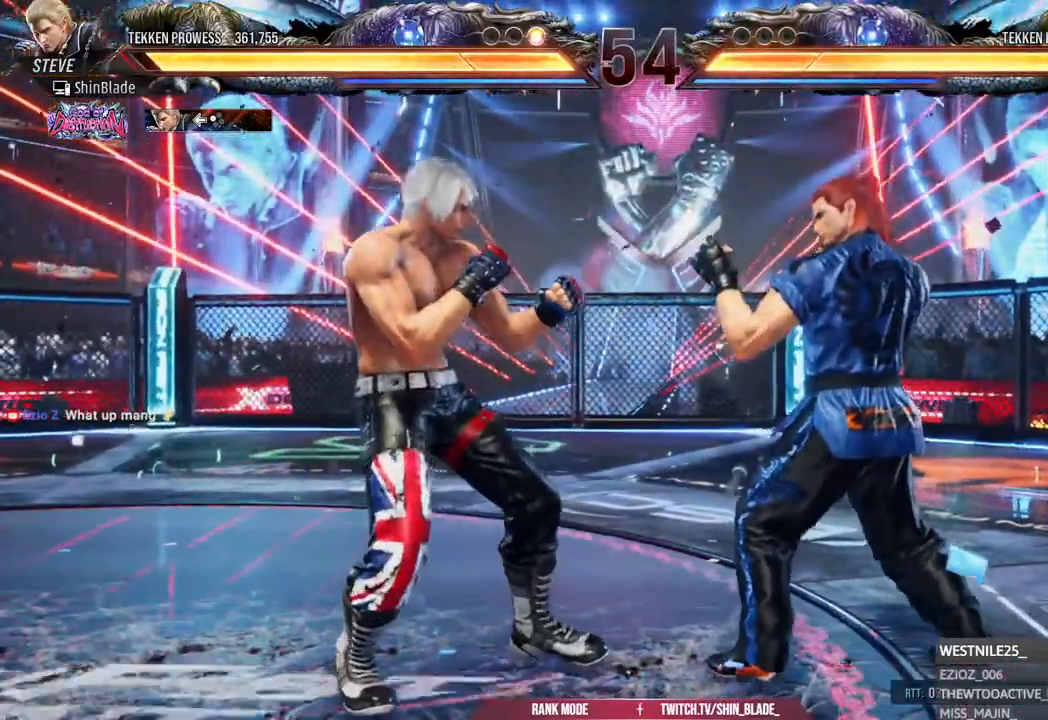
Gameplay with a controller (PlayStation layout); each line is a JSON object with the inputs held at the frame after it. "events" lists button and stick changes between this image and that frame as [ms after this image, input, new state], when the widget could be followed in between.
{"buttons": ["DPAD_LEFT"], "left_stick": "center", "right_stick": "center", "events": []}
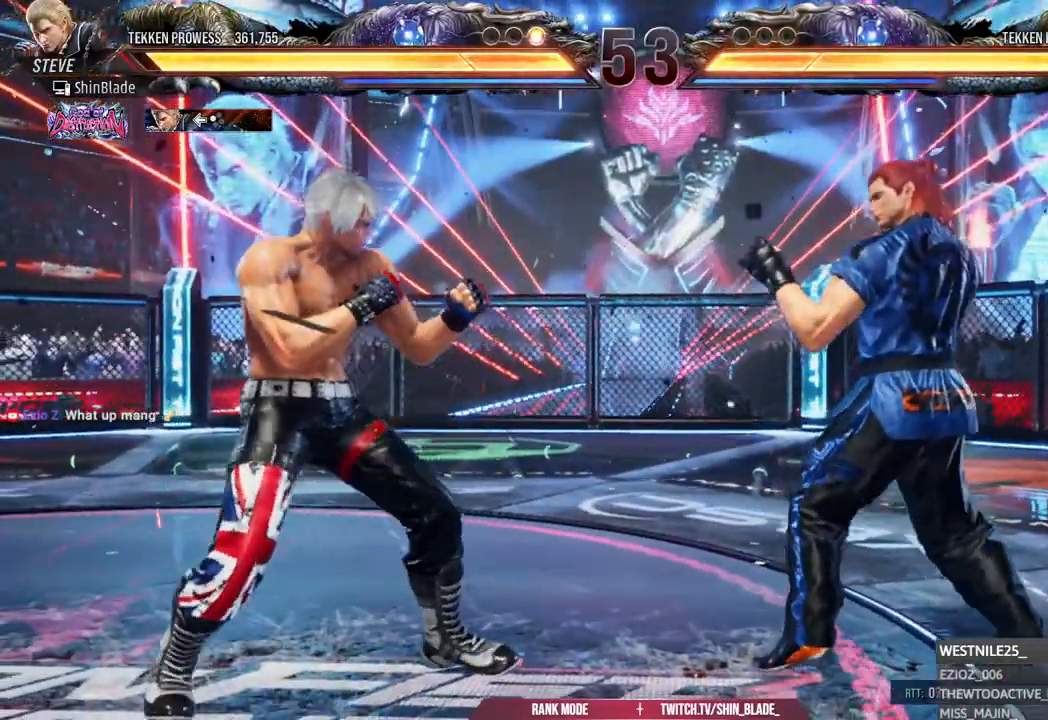
{"buttons": [], "left_stick": "center", "right_stick": "center", "events": [[383, "DPAD_LEFT", "up"]]}
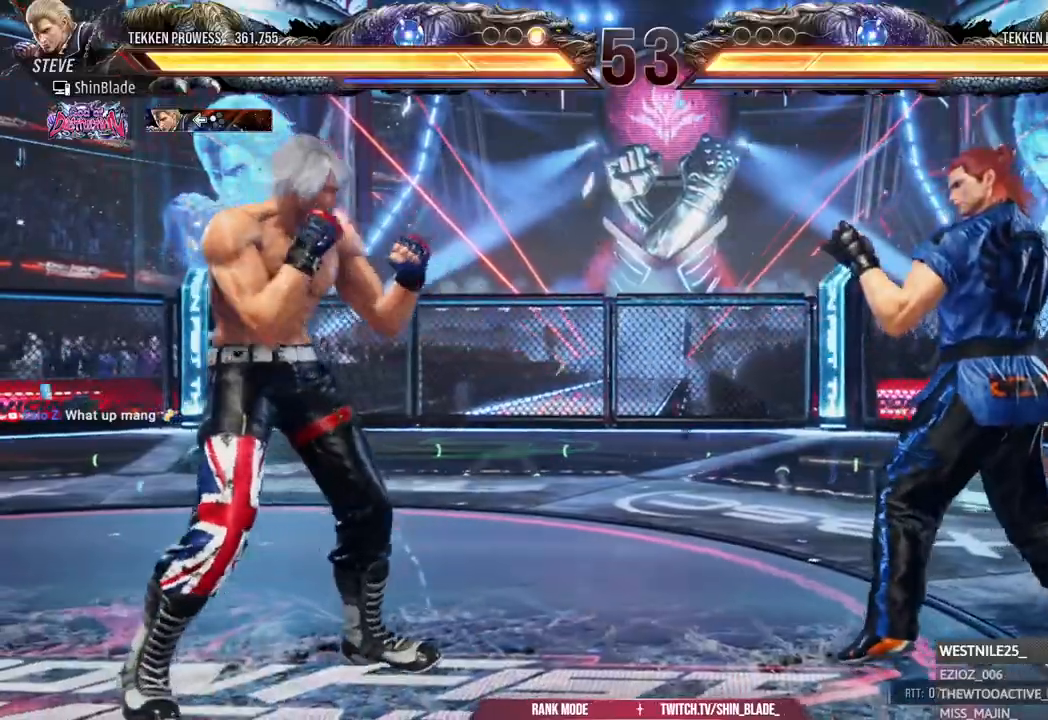
{"buttons": [], "left_stick": "center", "right_stick": "center", "events": []}
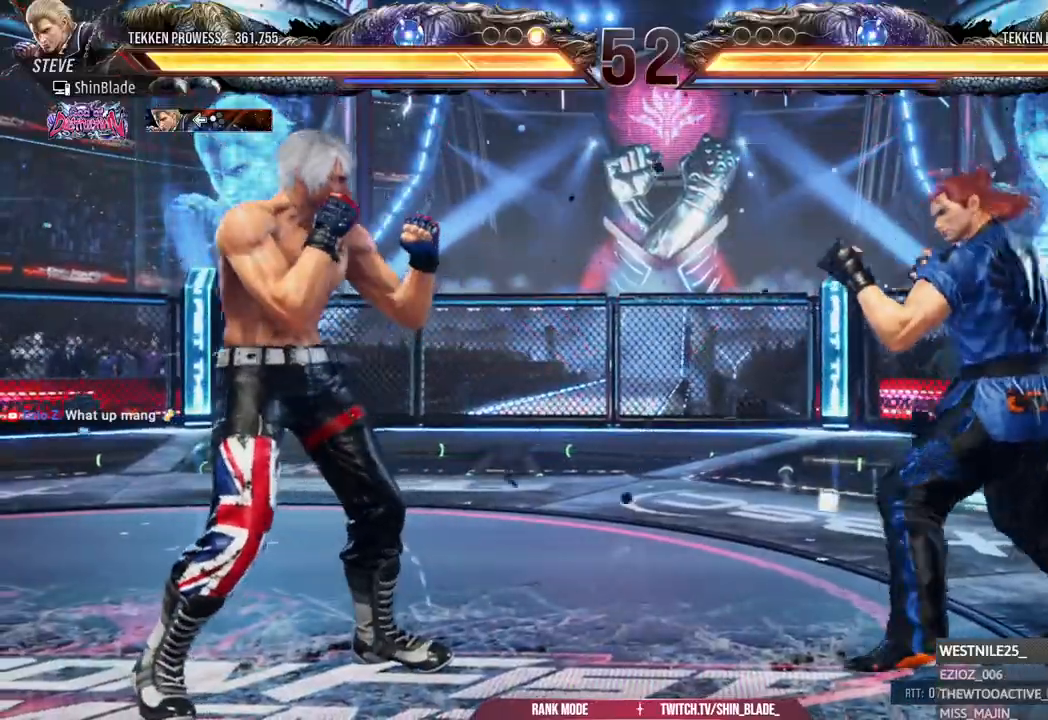
{"buttons": [], "left_stick": "center", "right_stick": "center", "events": [[400, "DPAD_LEFT", "down"], [467, "DPAD_LEFT", "up"]]}
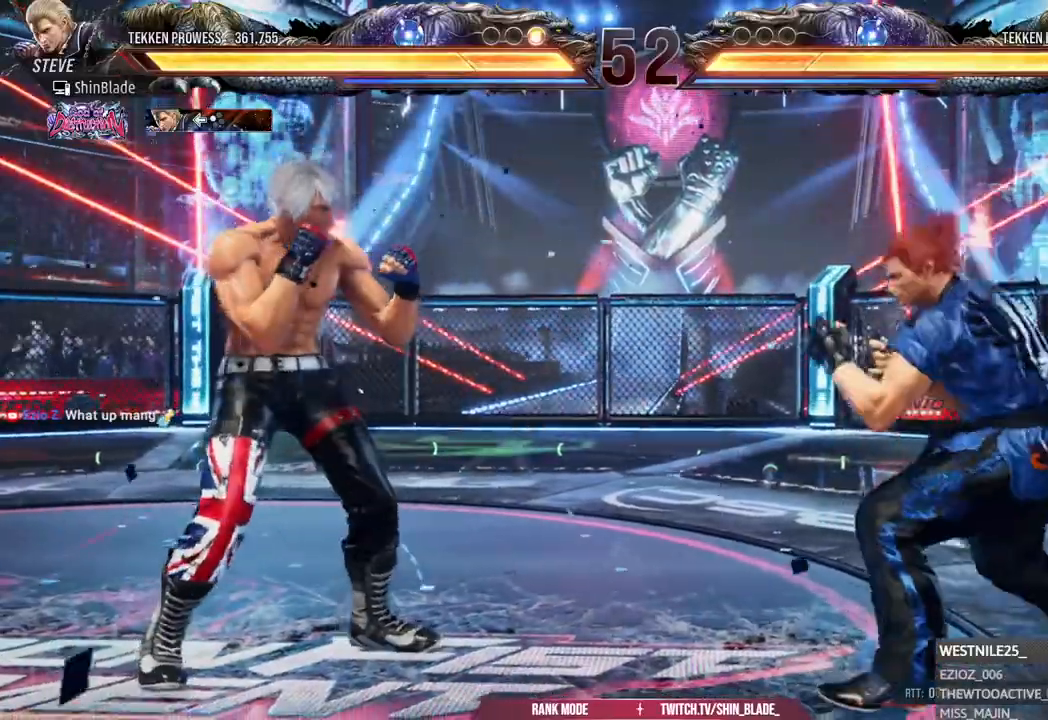
{"buttons": ["CIRCLE", "DPAD_LEFT"], "left_stick": "center", "right_stick": "center", "events": [[17, "DPAD_LEFT", "down"], [133, "DPAD_DOWN", "down"], [183, "DPAD_DOWN", "up"], [233, "DPAD_LEFT", "up"], [300, "DPAD_LEFT", "down"], [417, "CIRCLE", "down"], [417, "CROSS", "down"], [500, "CROSS", "up"]]}
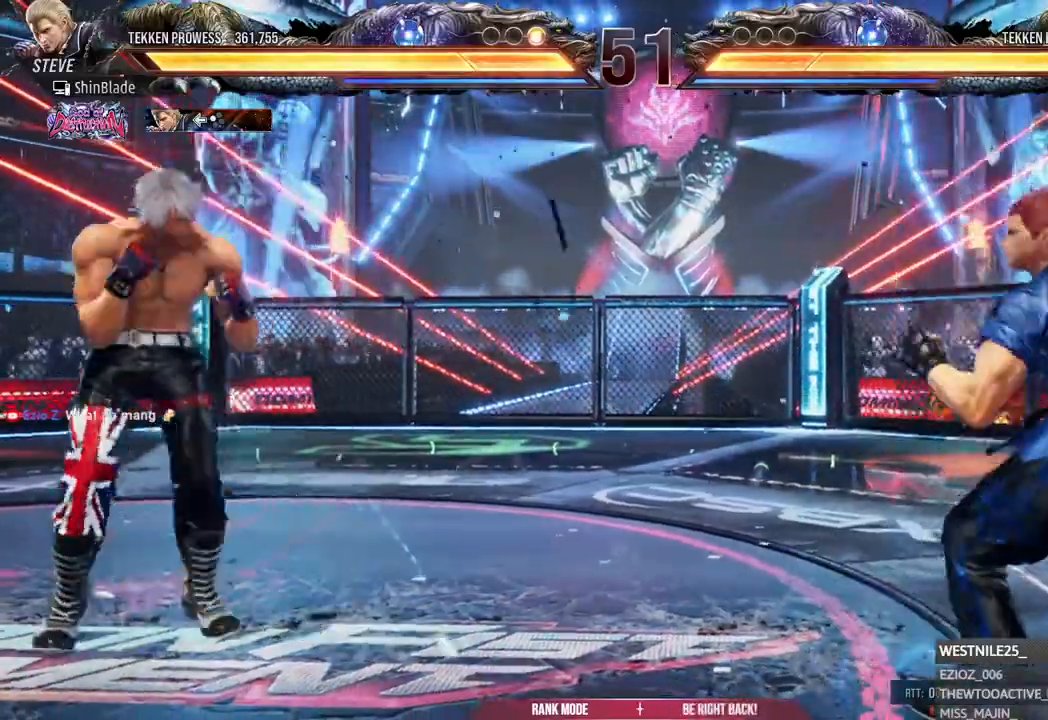
{"buttons": [], "left_stick": "center", "right_stick": "center", "events": [[17, "CIRCLE", "up"], [17, "DPAD_DOWN", "down"], [67, "DPAD_DOWN", "up"], [83, "DPAD_LEFT", "up"], [150, "DPAD_LEFT", "down"], [233, "DPAD_LEFT", "up"], [283, "CIRCLE", "down"], [283, "CROSS", "down"], [383, "CIRCLE", "up"], [383, "CROSS", "up"]]}
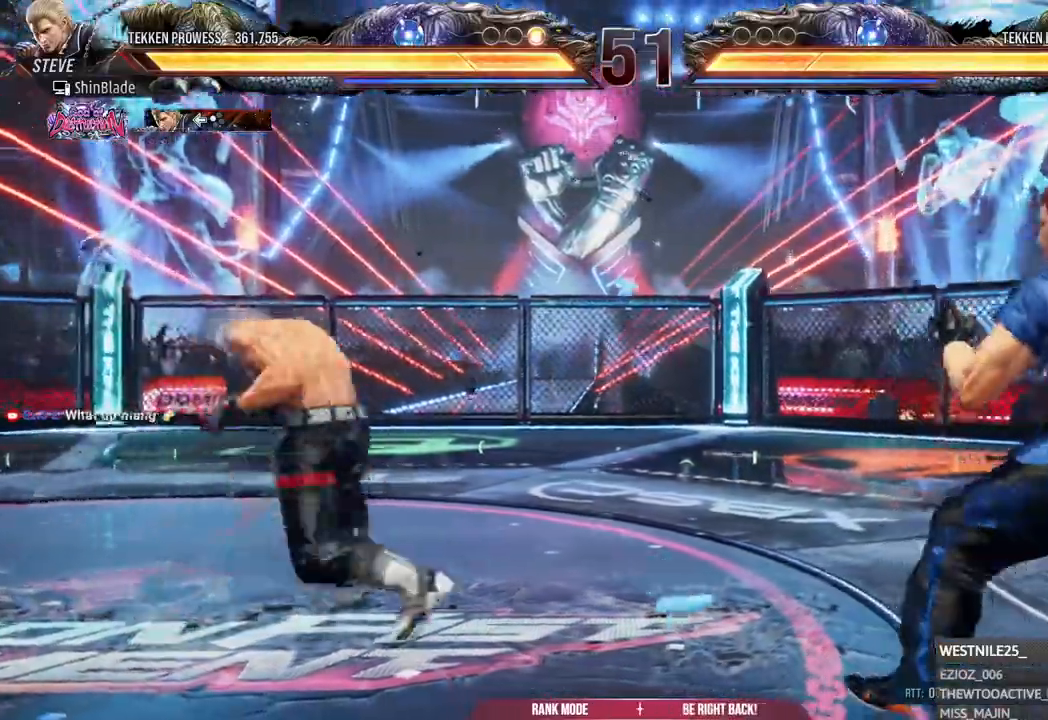
{"buttons": ["TRIANGLE", "DPAD_RIGHT"], "left_stick": "center", "right_stick": "center", "events": [[167, "DPAD_RIGHT", "down"], [267, "DPAD_RIGHT", "up"], [283, "CIRCLE", "down"], [283, "CROSS", "down"], [400, "CROSS", "up"], [417, "CIRCLE", "up"], [450, "DPAD_RIGHT", "down"], [483, "TRIANGLE", "down"]]}
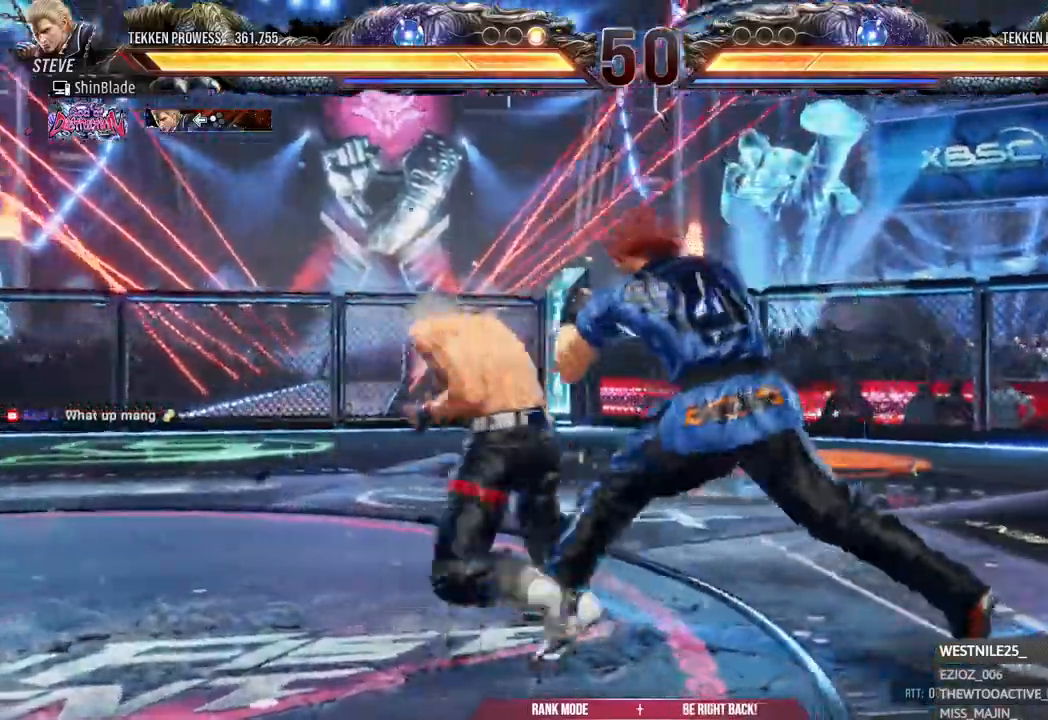
{"buttons": ["DPAD_RIGHT"], "left_stick": "center", "right_stick": "center"}
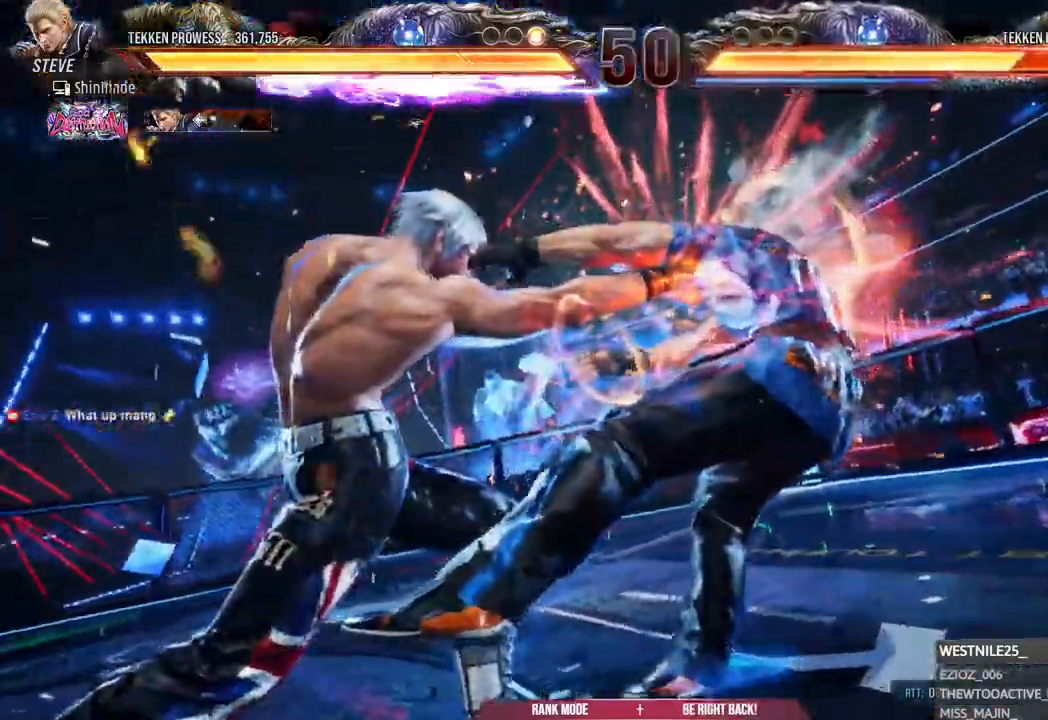
{"buttons": ["SQUARE", "TRIANGLE"], "left_stick": "center", "right_stick": "center"}